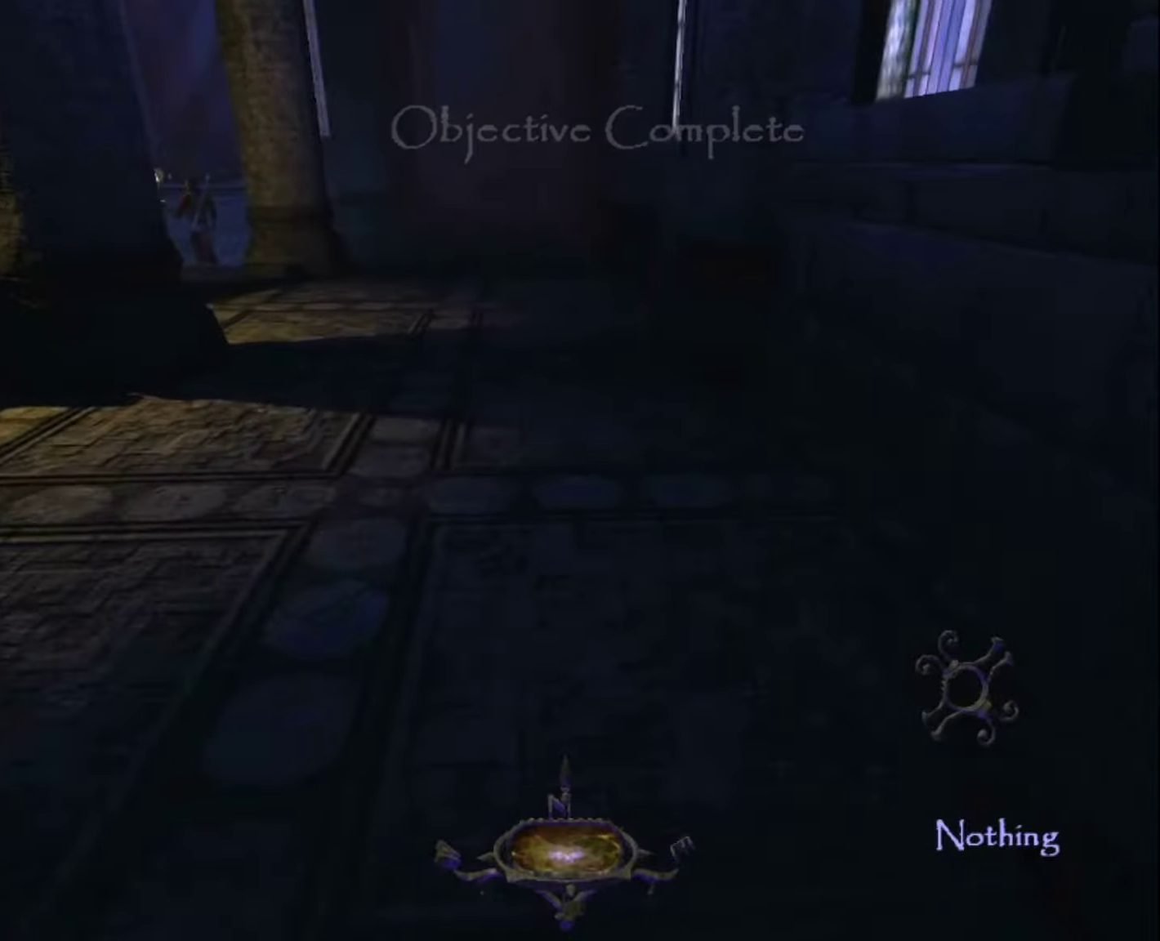
Gameplay with keyboard and mouse; each line is a JSON object with the keys and mouse buttons held at the frame after it. "events" lists presses ("down") and releases ("up") of "1", "2", "3", "4", "5", "a", "alt", "c", "ctrl", "d", "e", "escape", "f", "f5", "f6", "f9", "q", "r", "s", "shift", "space", "tab", "v", "w", "x", "z", "mouse_left" and "mouse_right" between this image and that frame as [ms after this image, input, new state], when the widget could be followed in between. "mouse_left", "mouse_right" = the "left", "right" buttons of the "mouse" list. No other keys are recorded. "mouse_move" is the direction in which the mouse moves at that frame (one of eight, or "still"), when it could be read.
{"keys": ["z"], "mouse": [], "mouse_move": "still", "events": []}
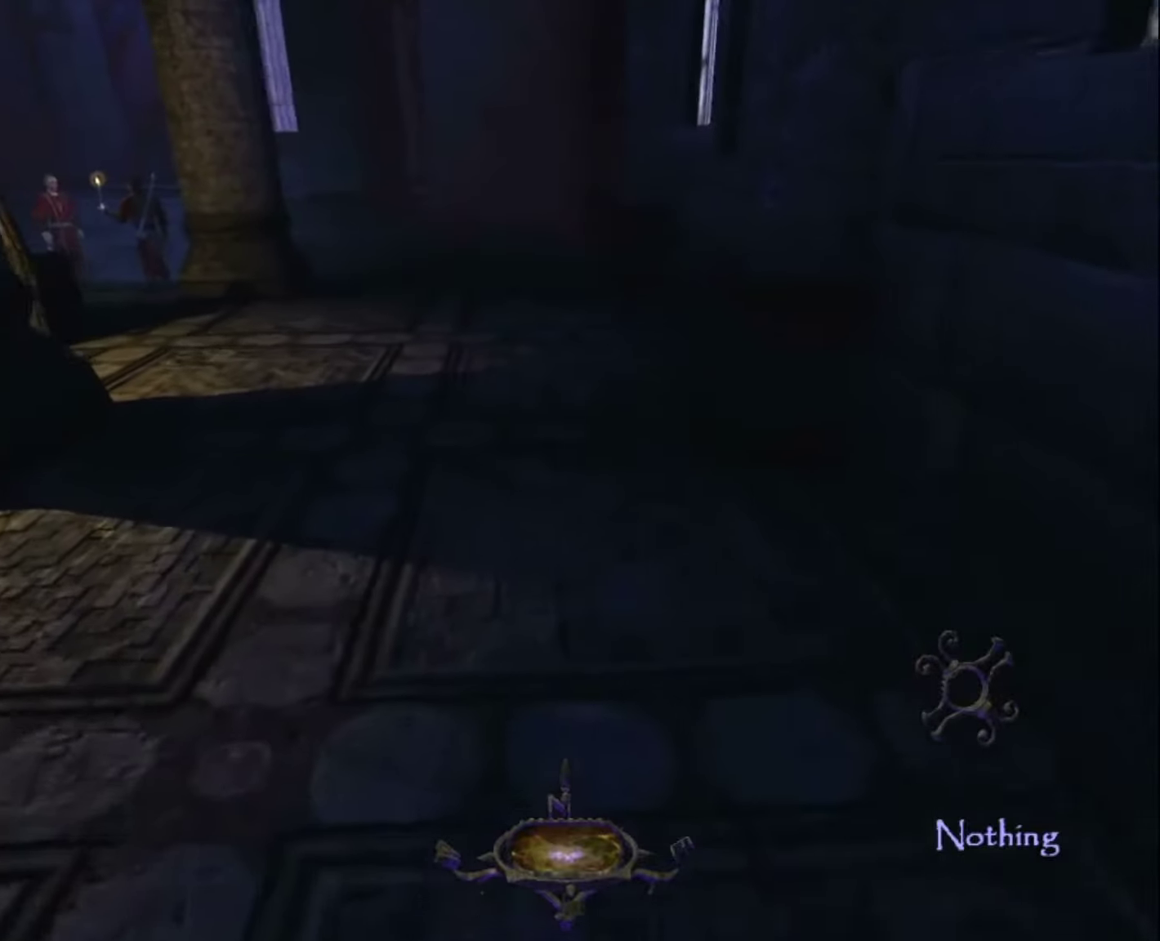
{"keys": ["z"], "mouse": [], "mouse_move": "still", "events": []}
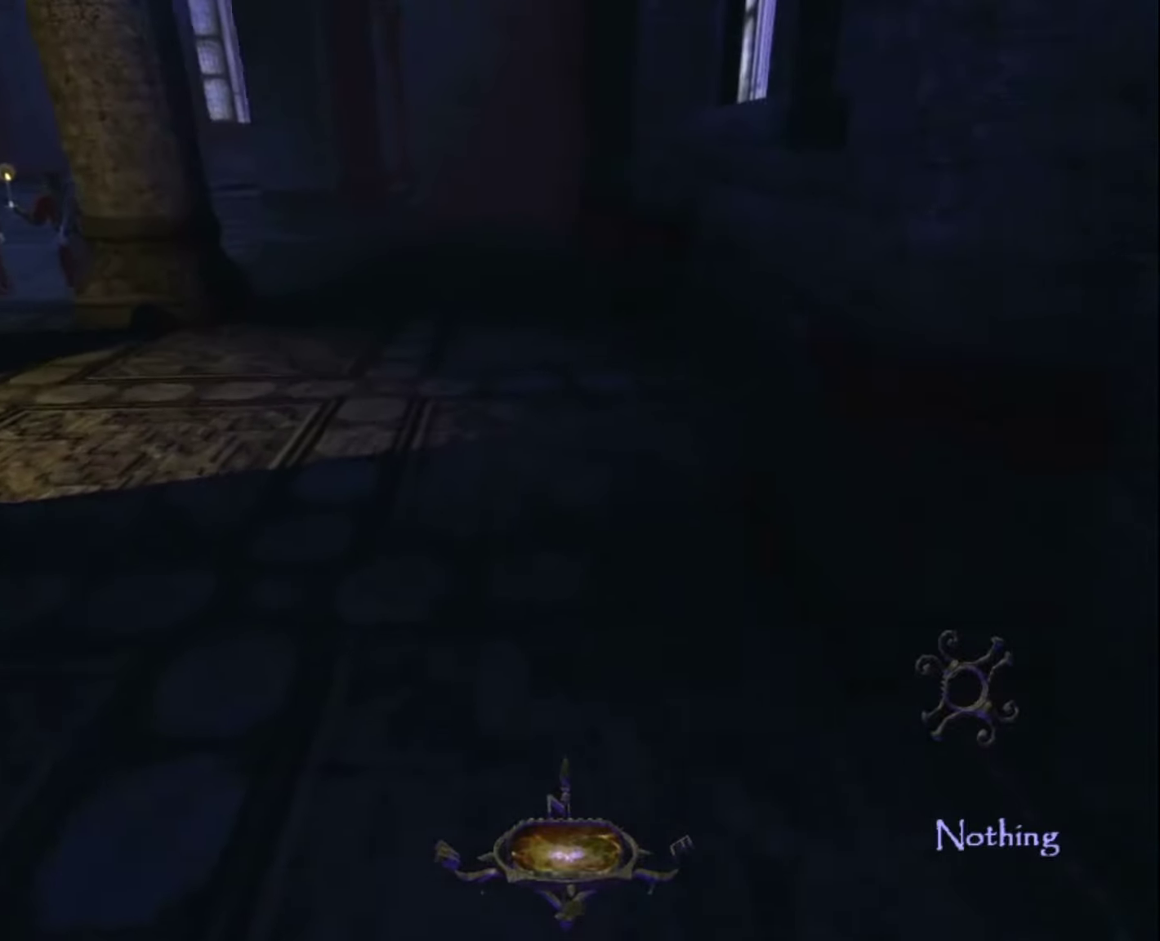
{"keys": ["z"], "mouse": [], "mouse_move": "still", "events": []}
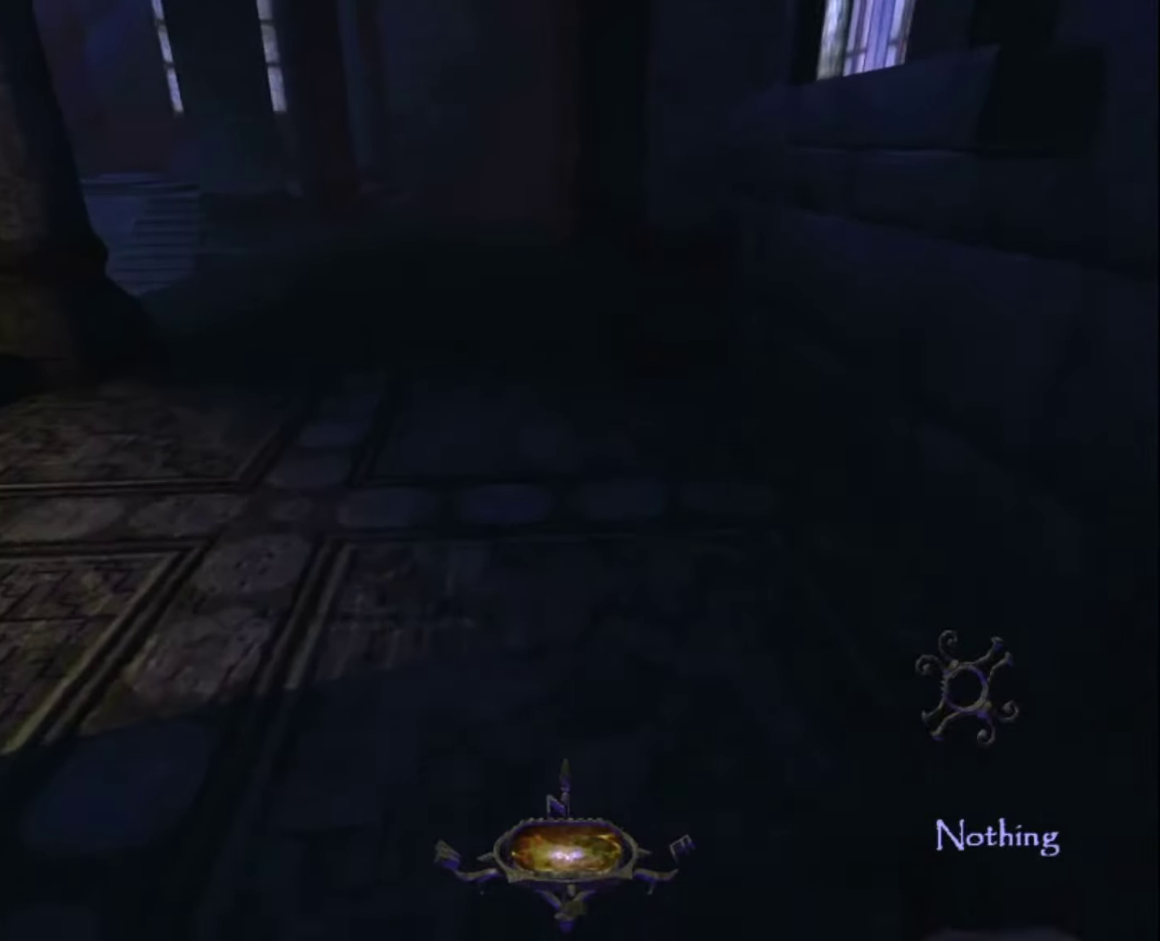
{"keys": ["z"], "mouse": [], "mouse_move": "still", "events": []}
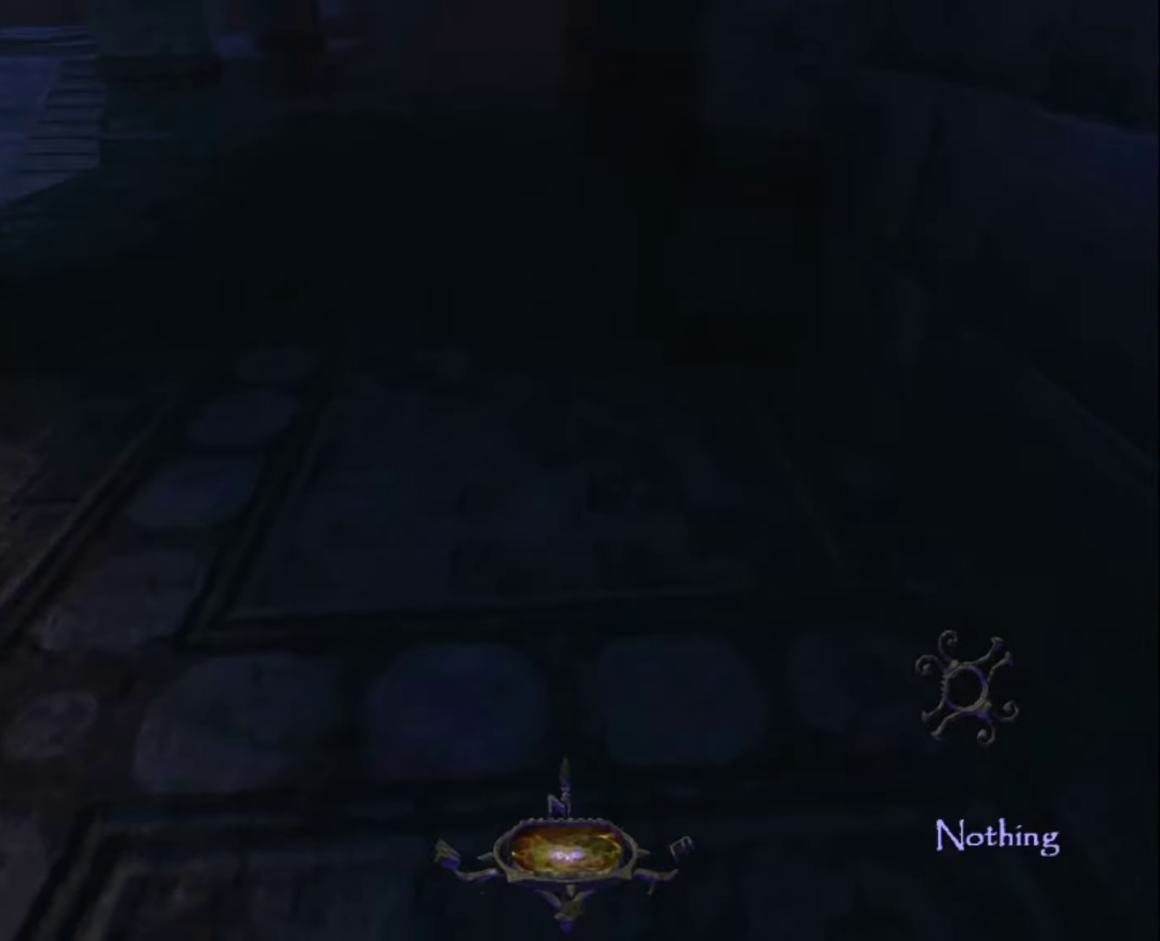
{"keys": ["z"], "mouse": [], "mouse_move": "still", "events": []}
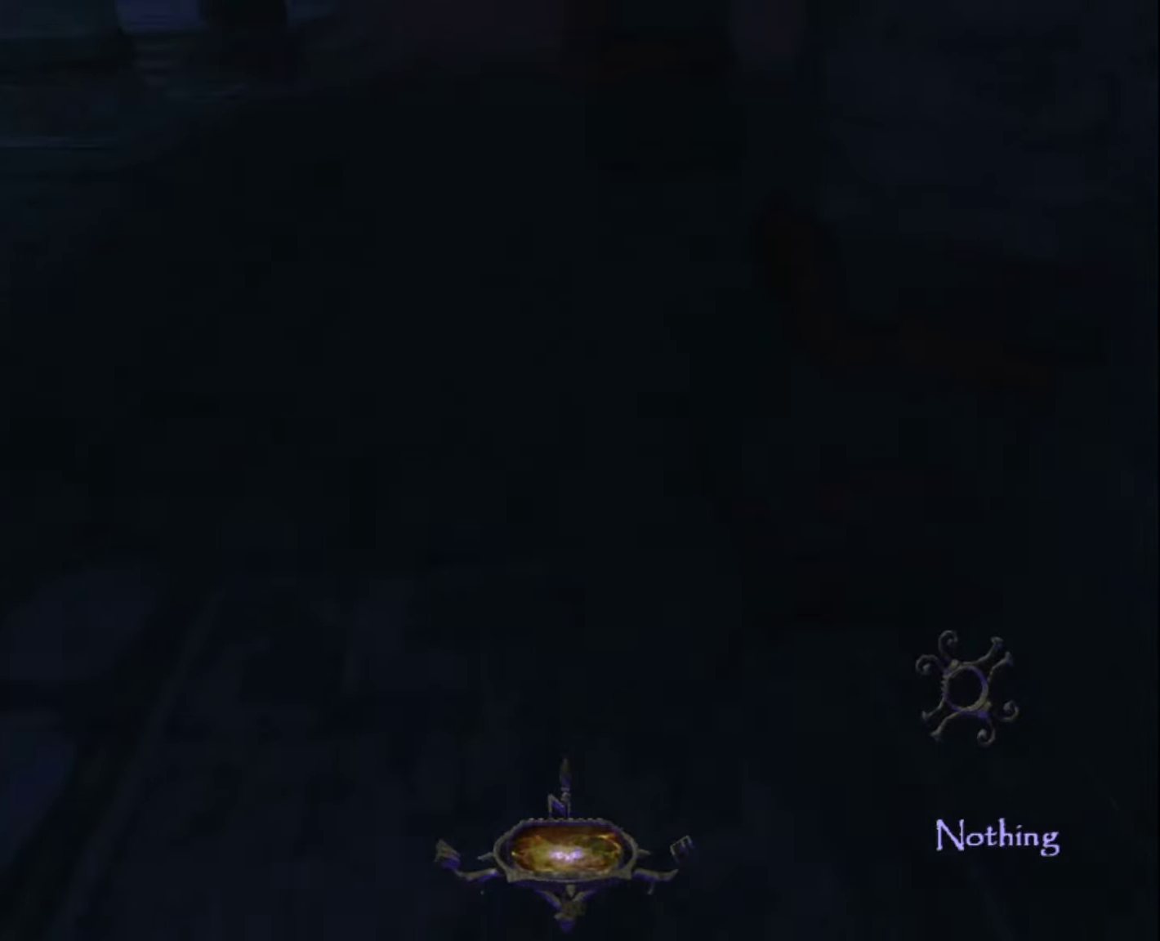
{"keys": ["z"], "mouse": [], "mouse_move": "still", "events": []}
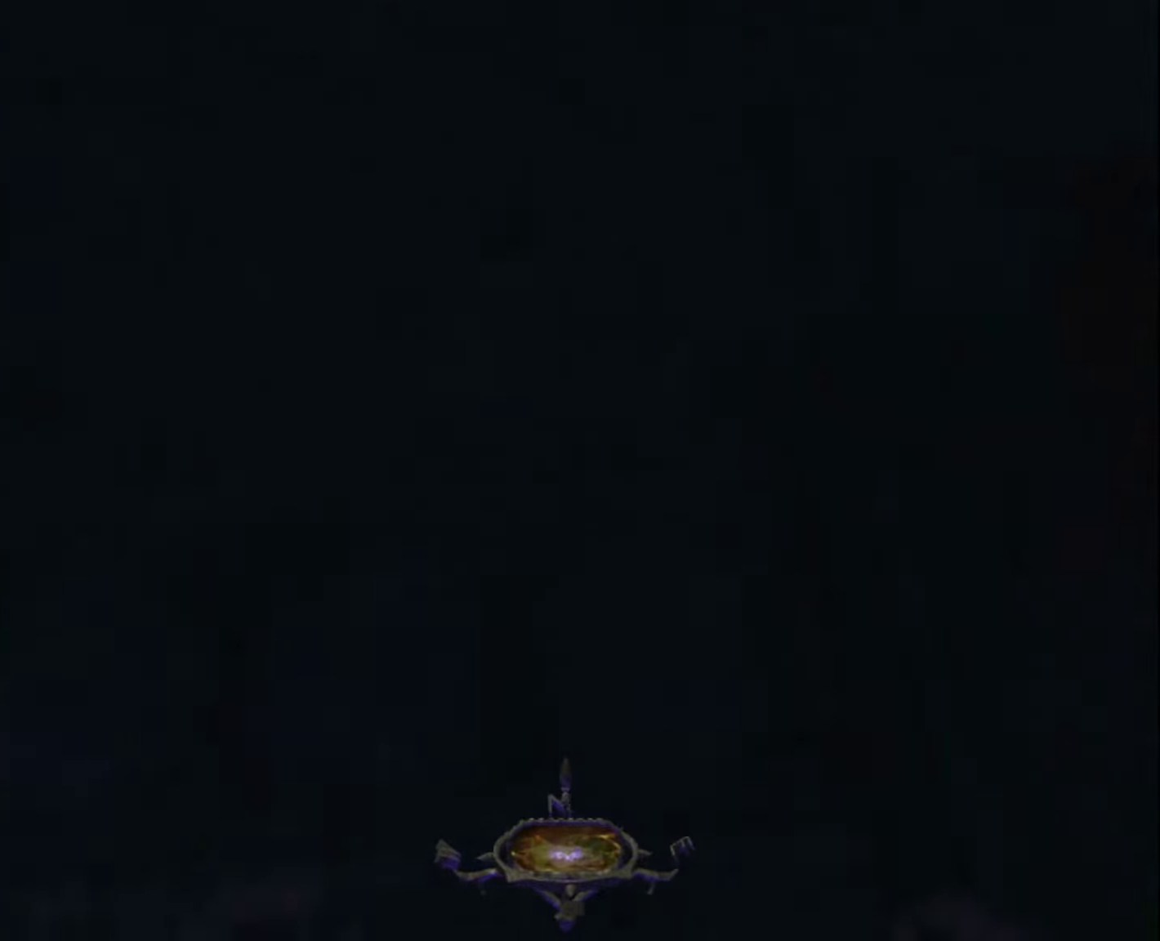
{"keys": ["z"], "mouse": [], "mouse_move": "up-left", "events": []}
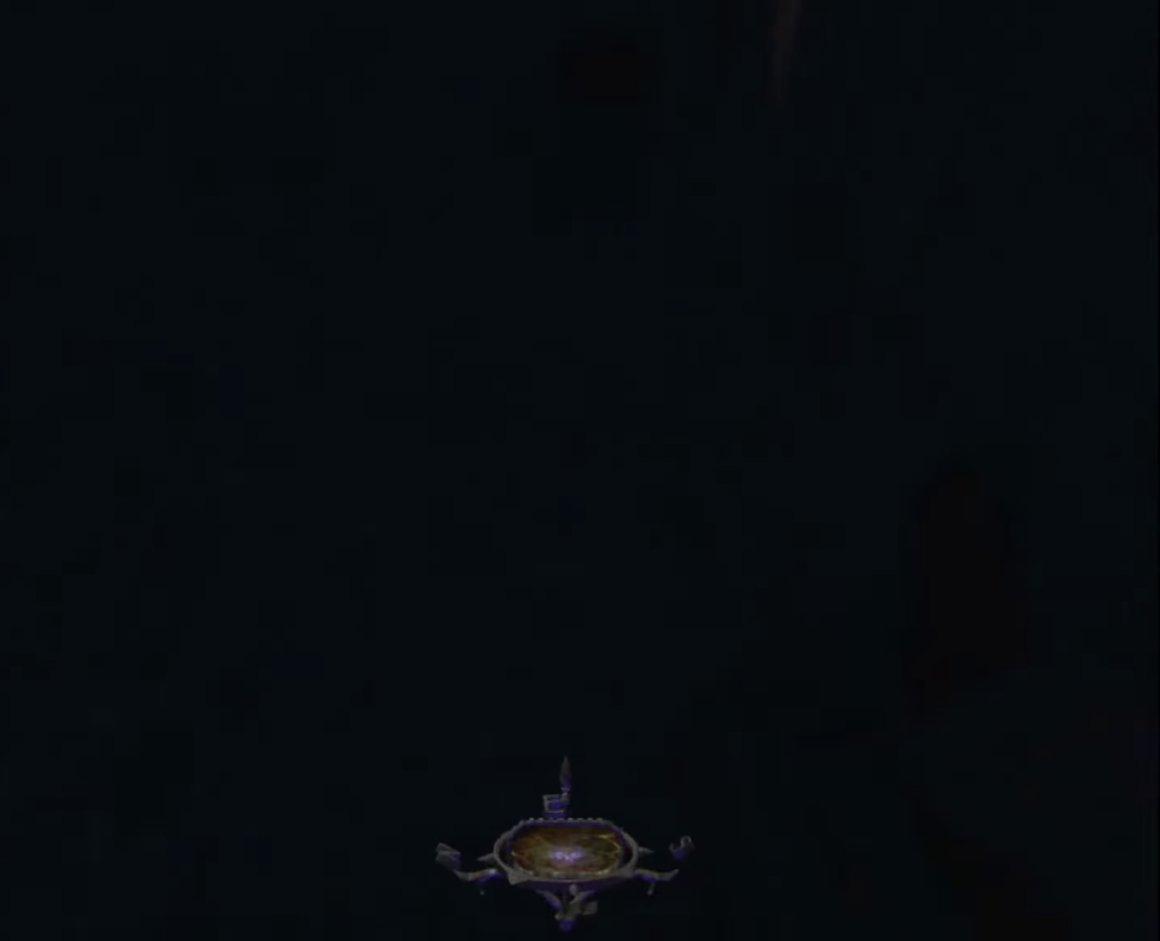
{"keys": ["z"], "mouse": [], "mouse_move": "still", "events": []}
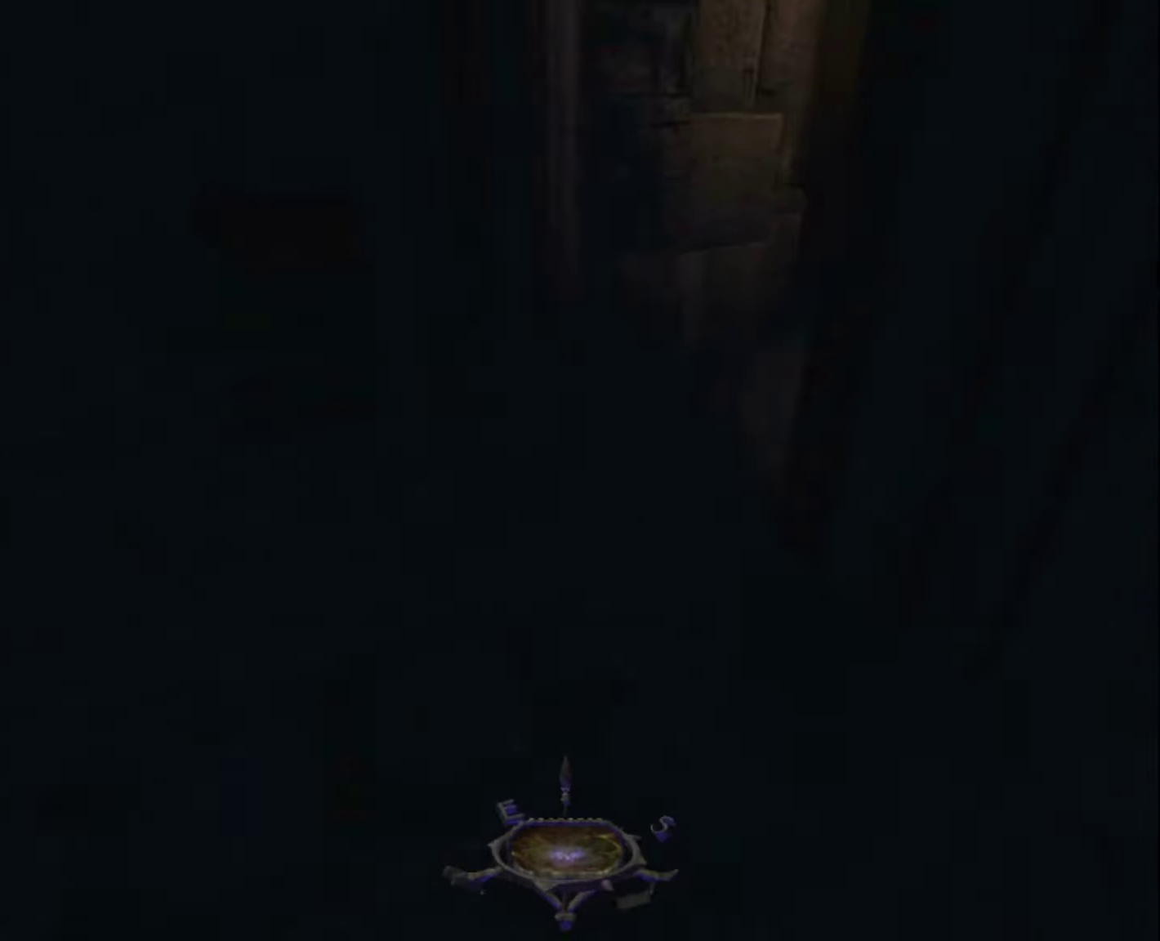
{"keys": ["z"], "mouse": [], "mouse_move": "still", "events": []}
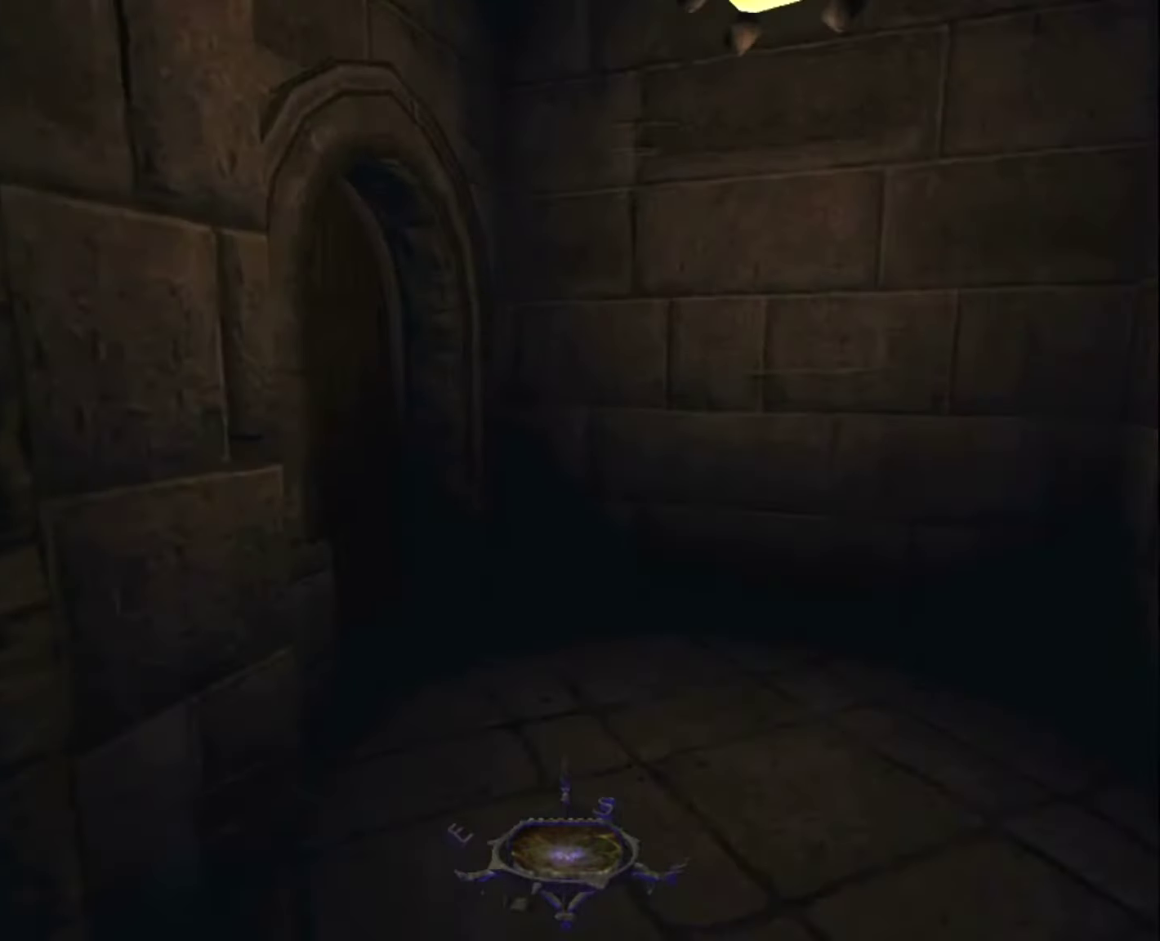
{"keys": ["z"], "mouse": [], "mouse_move": "still", "events": []}
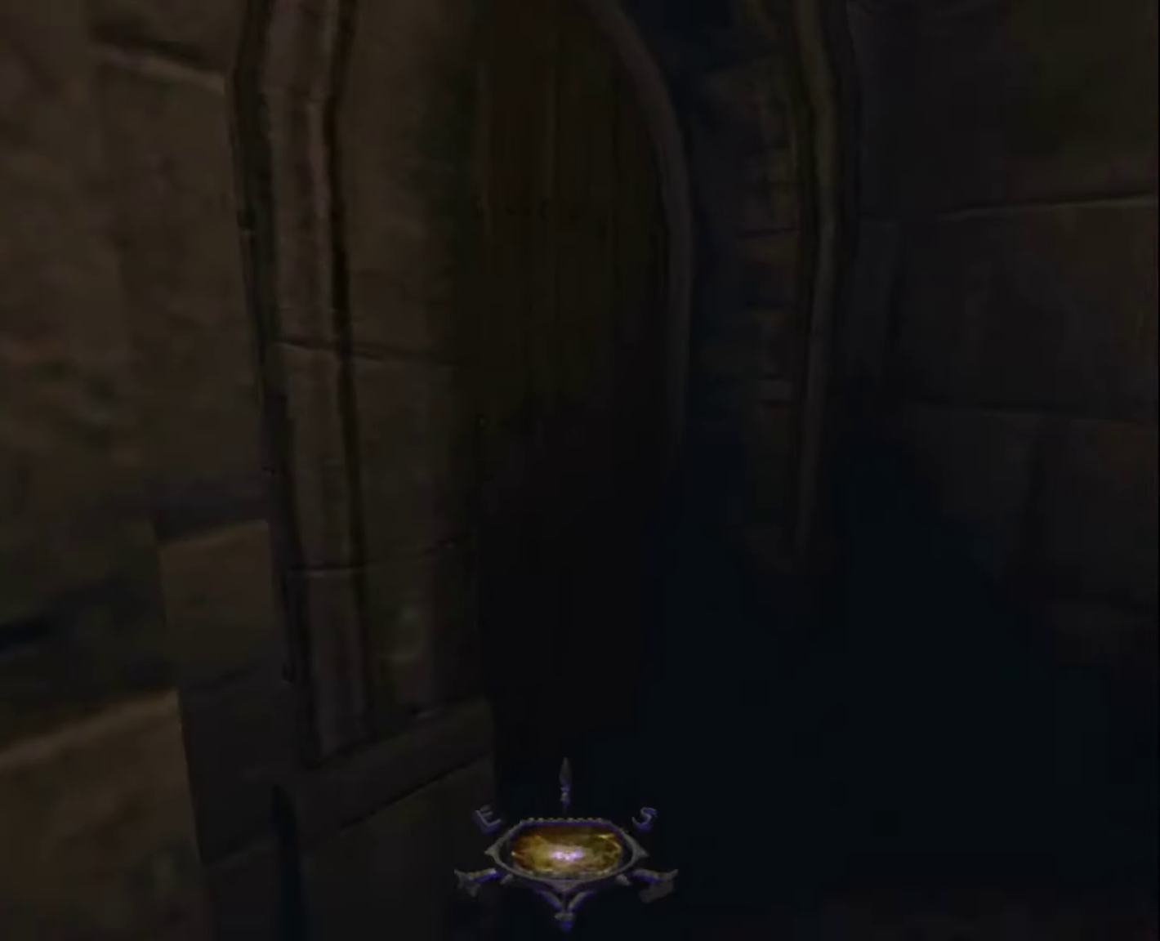
{"keys": ["z"], "mouse": [], "mouse_move": "left", "events": [[100, "d", "down"], [150, "mouse_right", "down"], [200, "mouse_right", "up"], [433, "d", "up"]]}
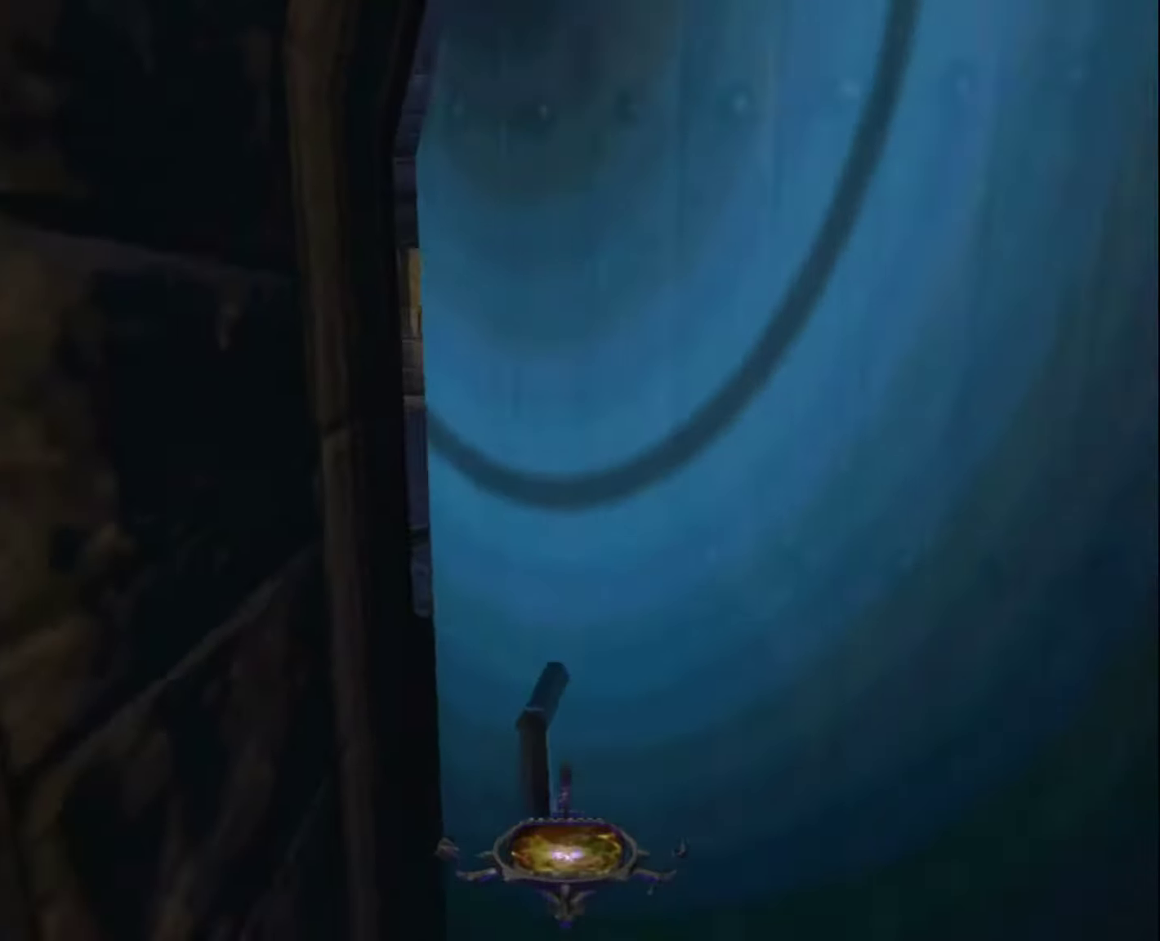
{"keys": ["z"], "mouse": [], "mouse_move": "still", "events": []}
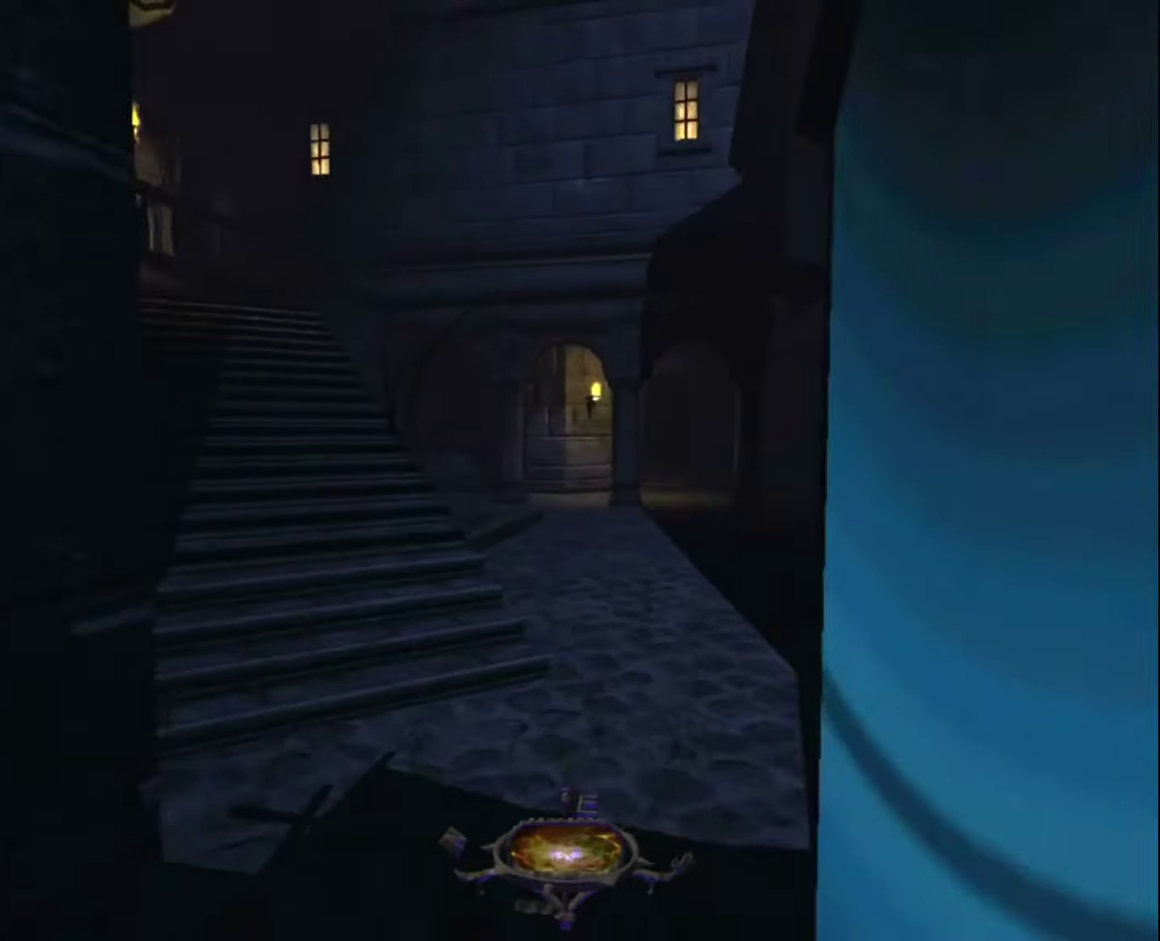
{"keys": ["z"], "mouse": [], "mouse_move": "still", "events": []}
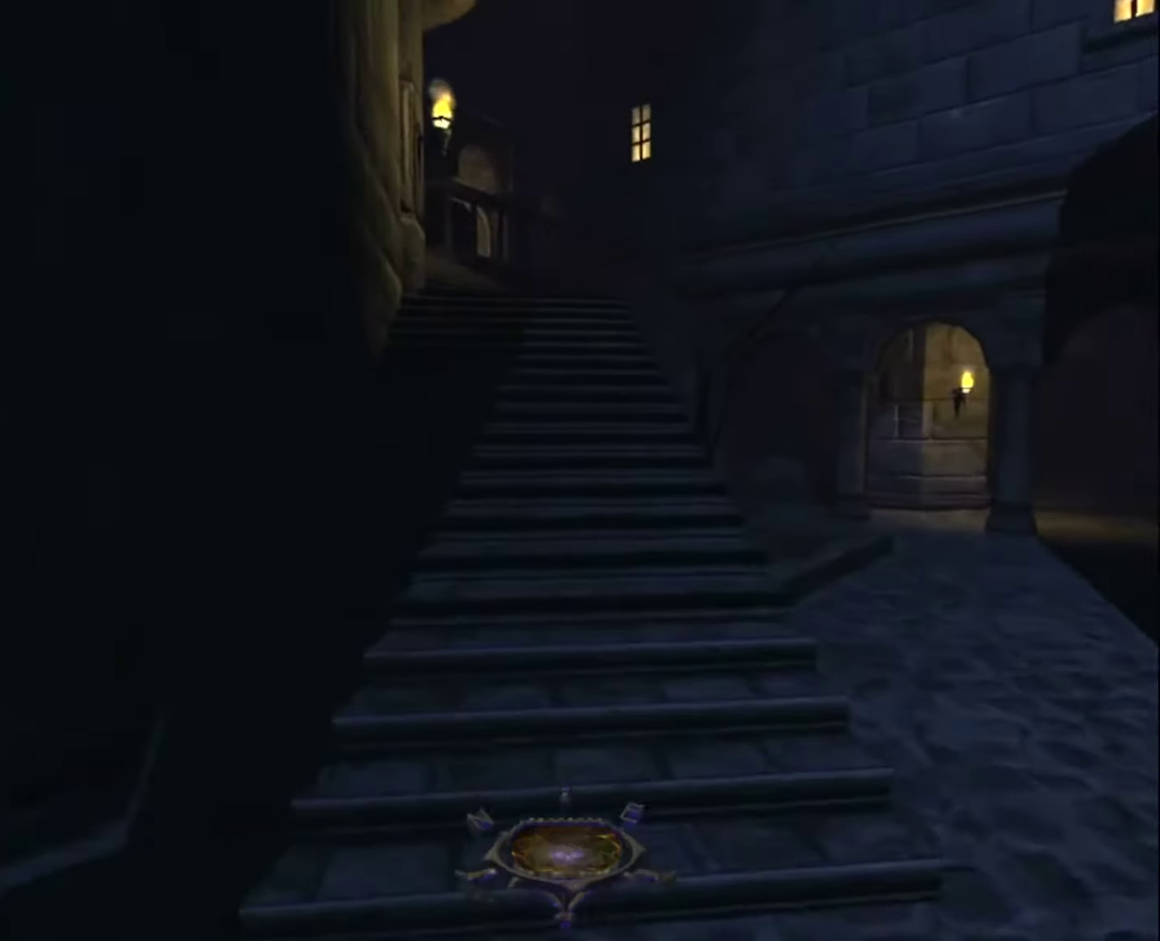
{"keys": ["space", "z"], "mouse": [], "mouse_move": "up-right", "events": [[433, "space", "down"]]}
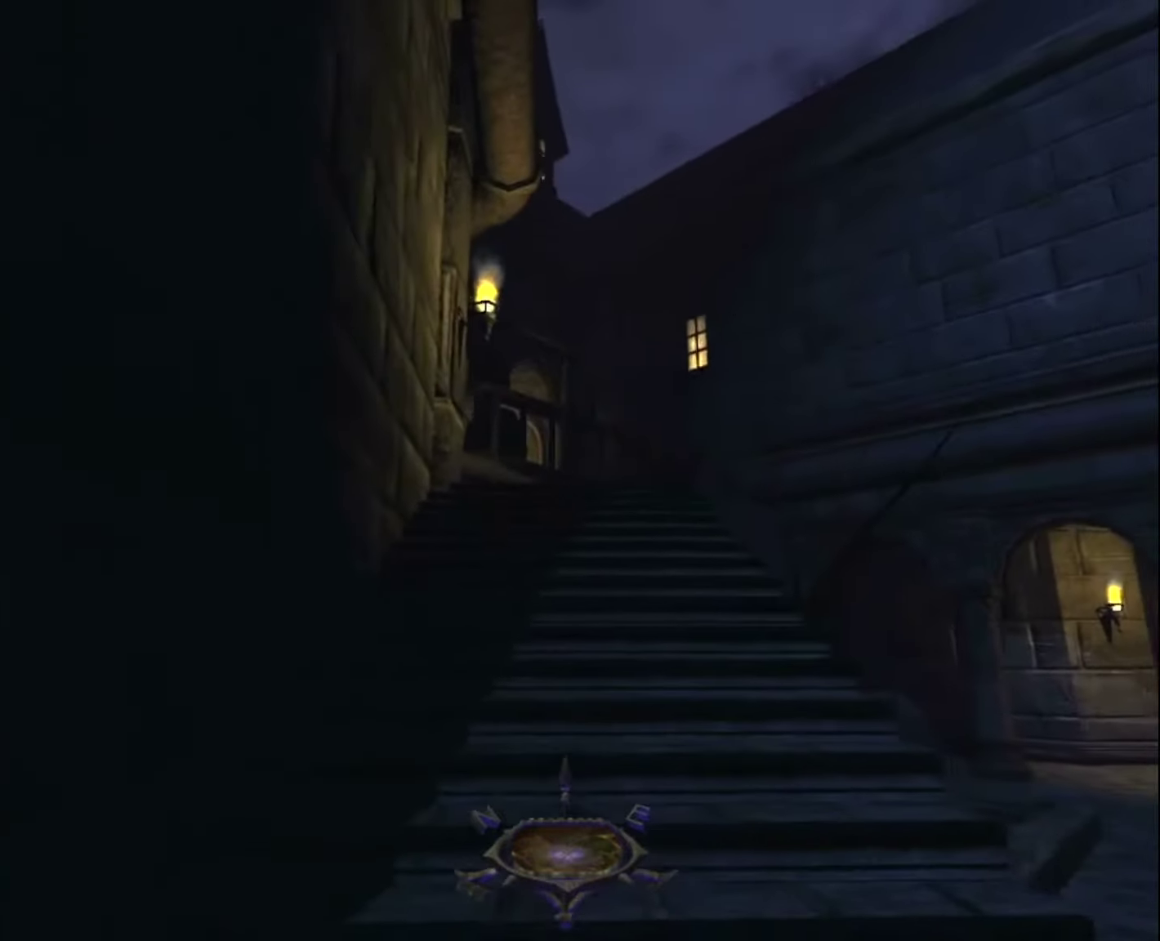
{"keys": ["z"], "mouse": [], "mouse_move": "still", "events": [[66, "space", "up"]]}
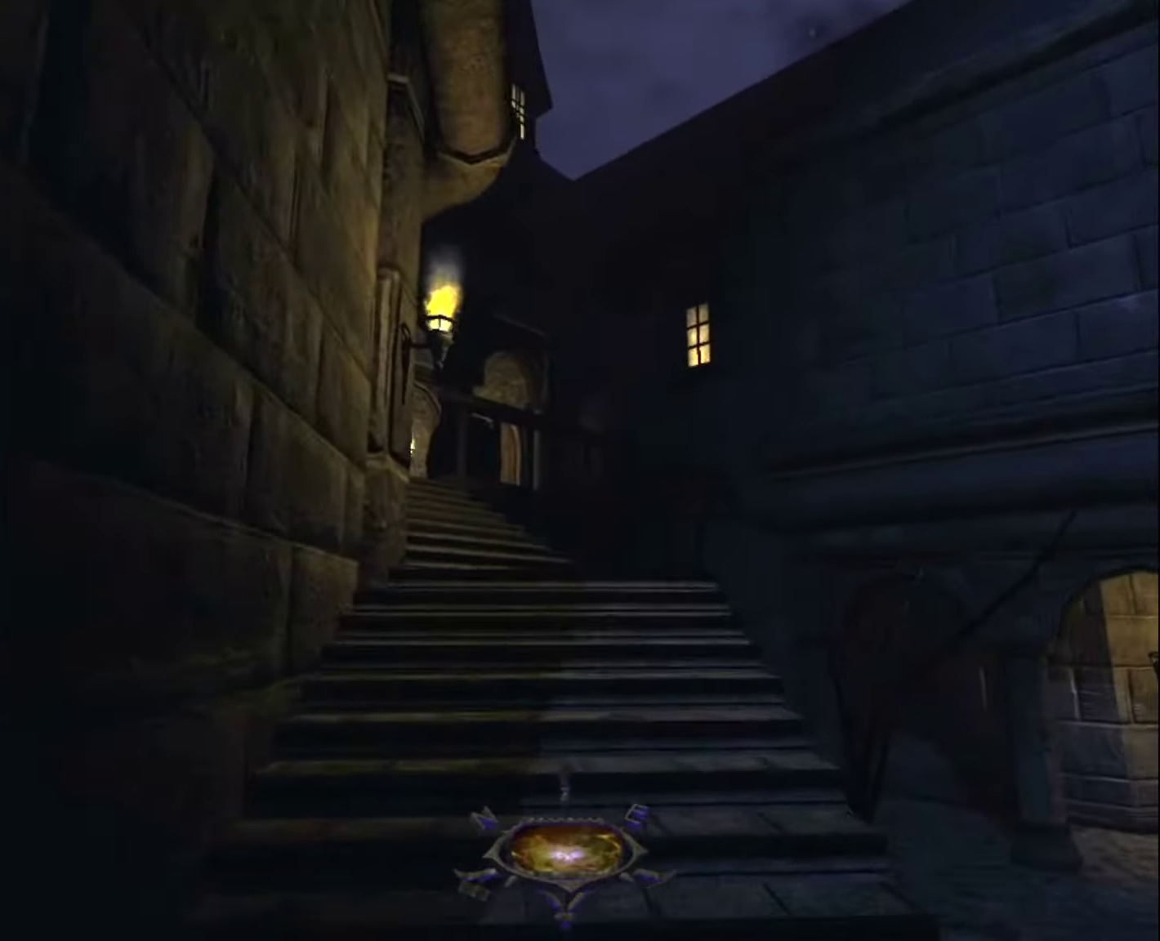
{"keys": ["z"], "mouse": [], "mouse_move": "still", "events": [[233, "space", "down"], [316, "space", "up"]]}
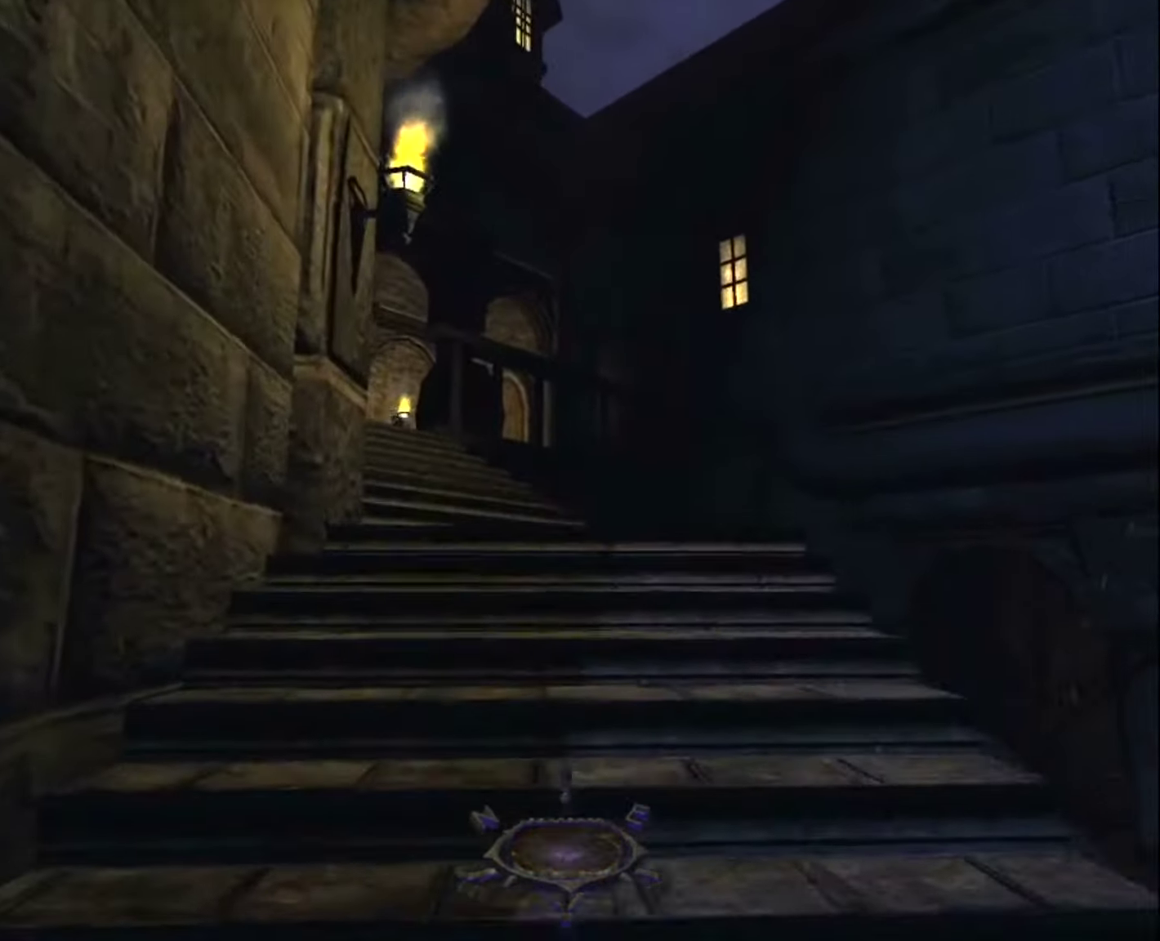
{"keys": ["z"], "mouse": [], "mouse_move": "still", "events": [[300, "space", "down"], [383, "space", "up"]]}
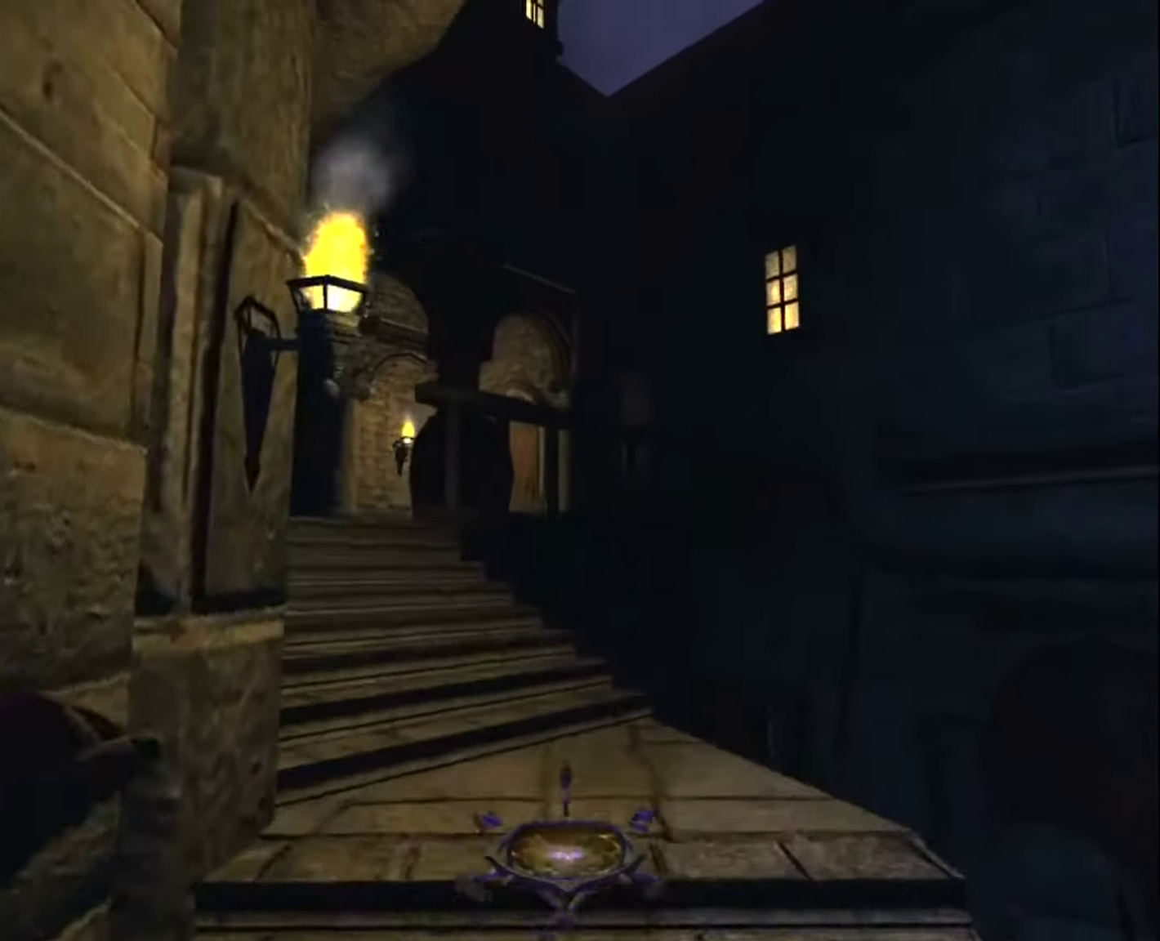
{"keys": ["z"], "mouse": [], "mouse_move": "still", "events": []}
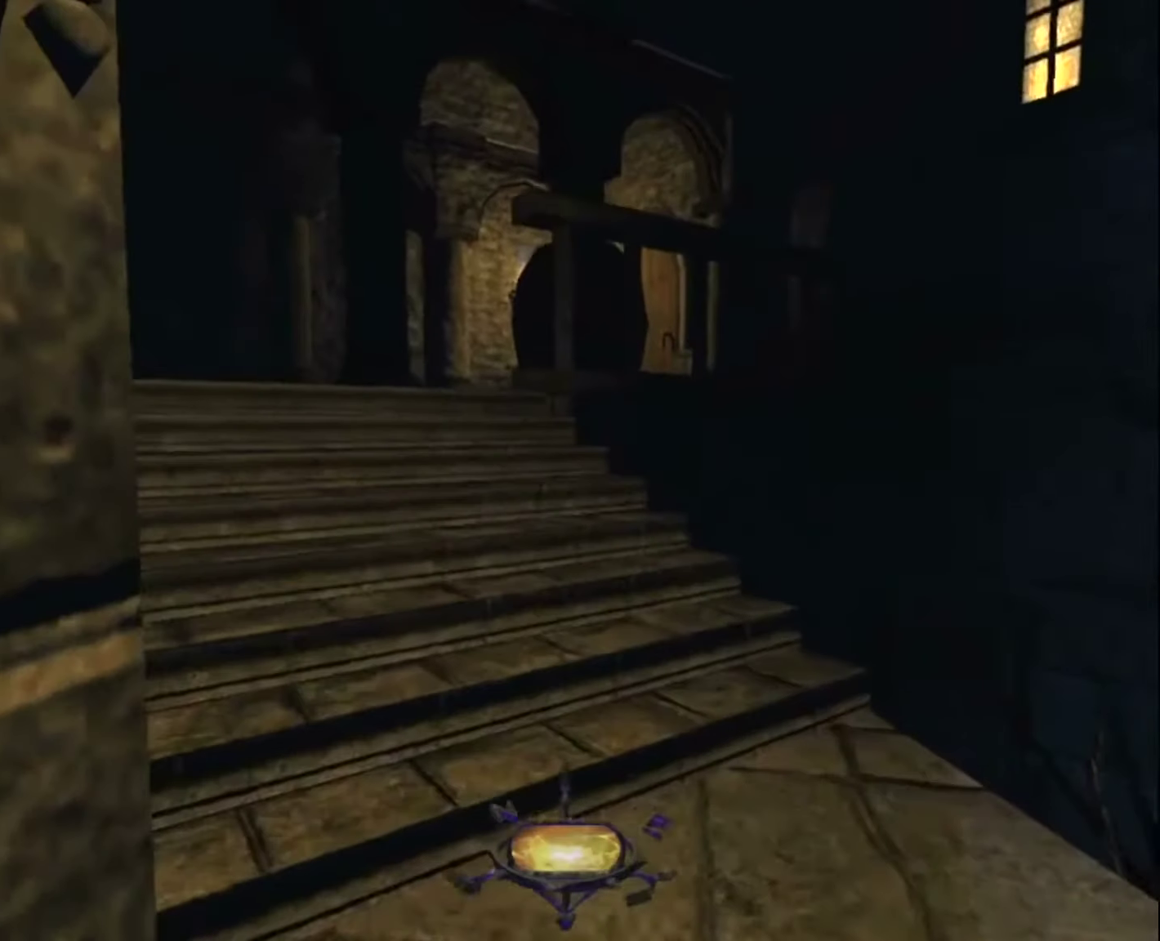
{"keys": ["space", "z"], "mouse": [], "mouse_move": "still", "events": [[467, "space", "down"]]}
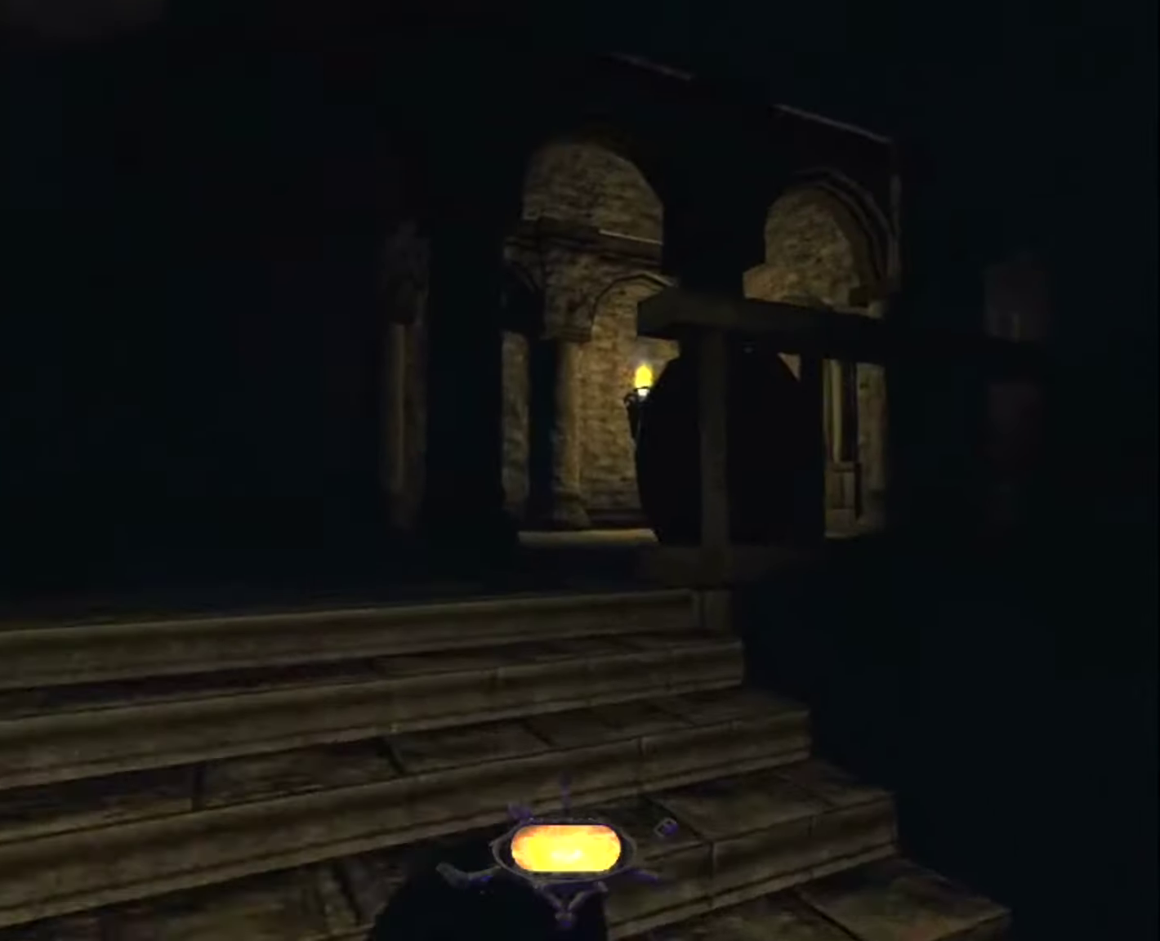
{"keys": ["q", "z"], "mouse": [], "mouse_move": "still", "events": [[50, "space", "up"], [100, "q", "down"]]}
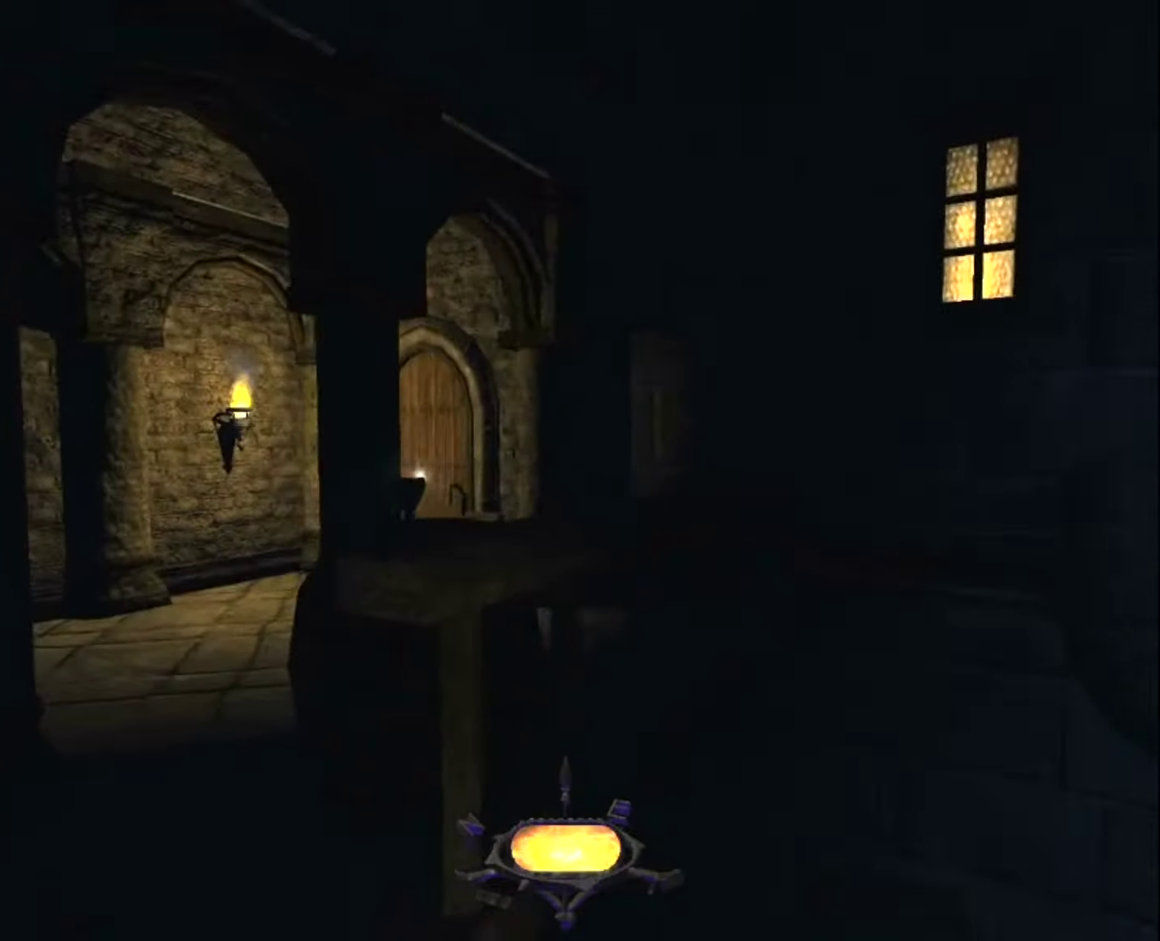
{"keys": ["z"], "mouse": [], "mouse_move": "left", "events": [[317, "mouse_right", "down"], [350, "mouse_right", "up"], [500, "q", "up"]]}
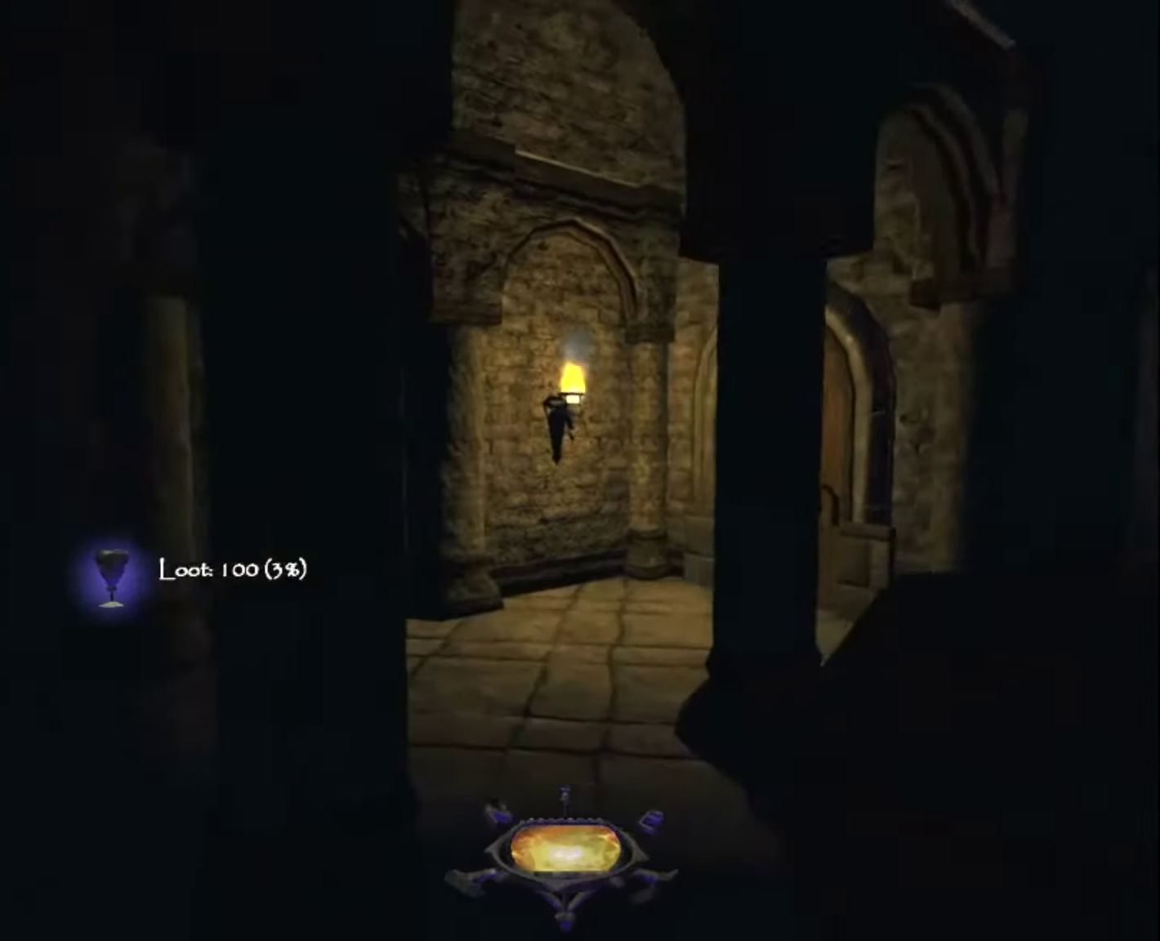
{"keys": ["z"], "mouse": [], "mouse_move": "still", "events": []}
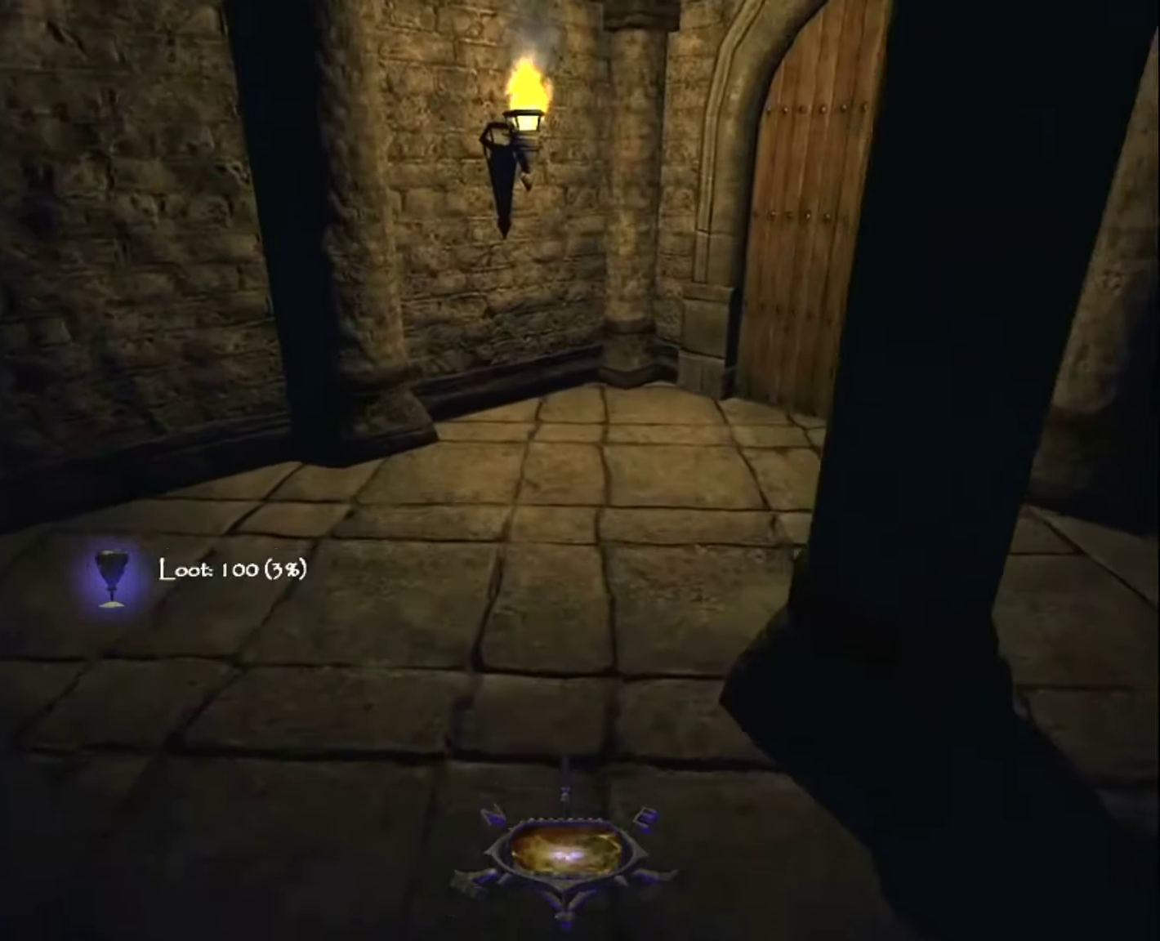
{"keys": ["z"], "mouse": [], "mouse_move": "right", "events": []}
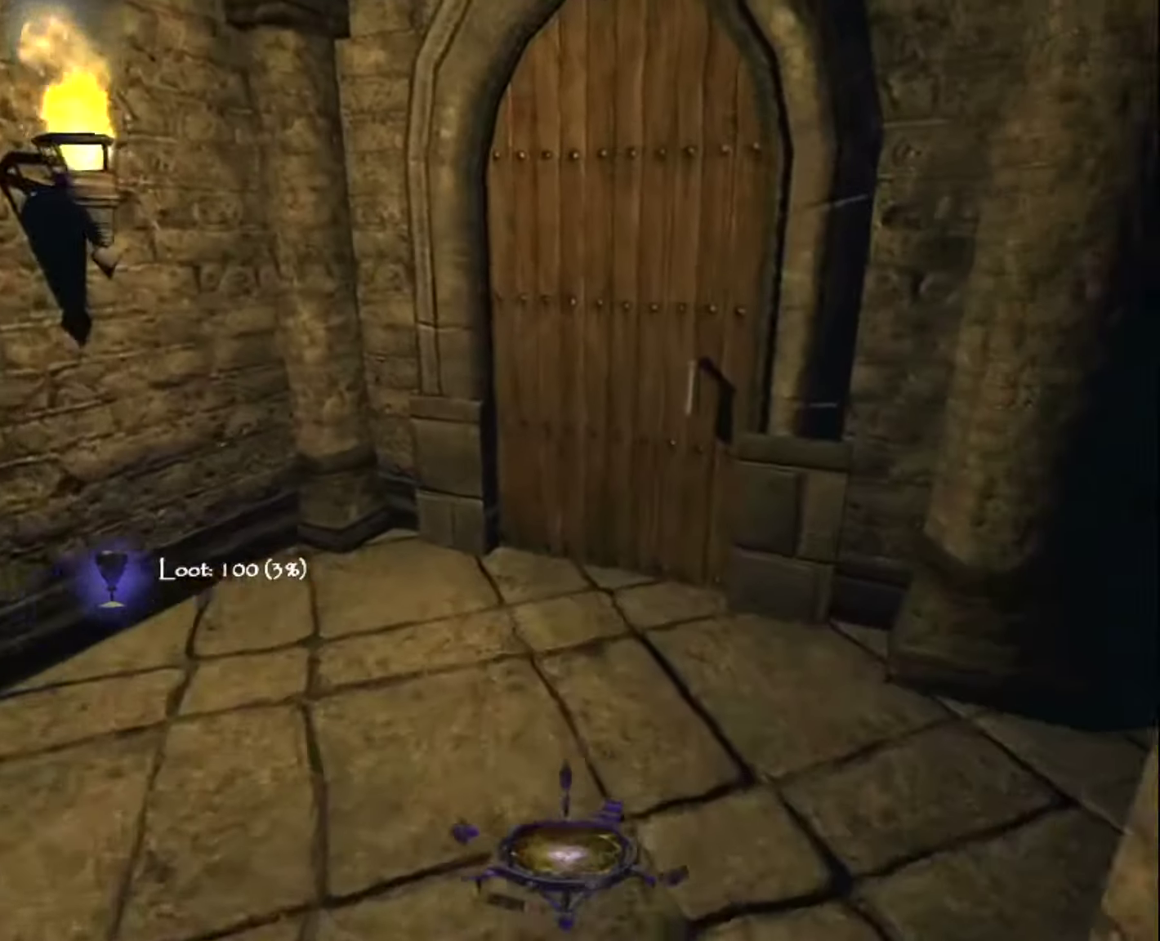
{"keys": ["d", "z"], "mouse": [], "mouse_move": "still", "events": [[450, "d", "down"], [450, "mouse_right", "down"], [500, "mouse_right", "up"]]}
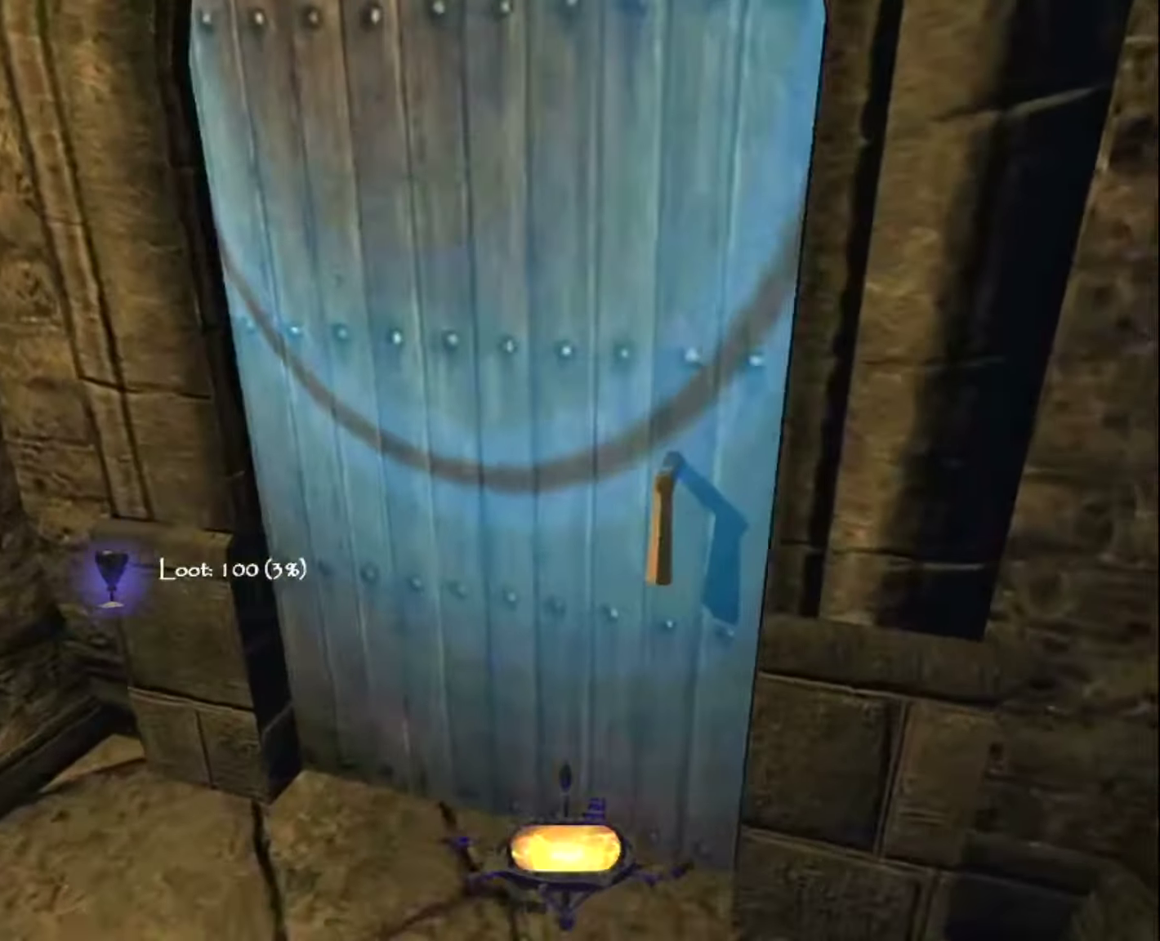
{"keys": ["d", "z"], "mouse": [], "mouse_move": "still", "events": []}
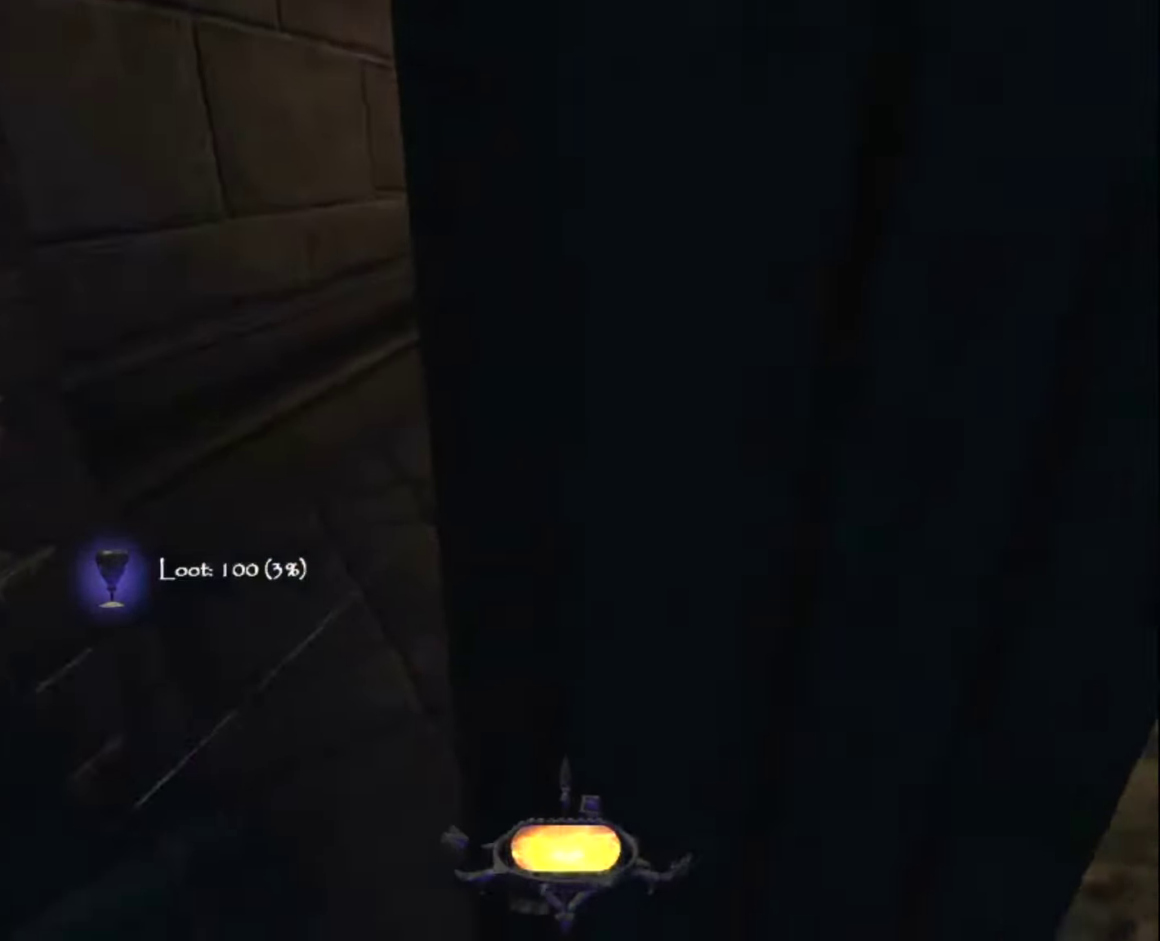
{"keys": ["q", "z"], "mouse": ["right"], "mouse_move": "right", "events": [[17, "d", "up"], [67, "q", "down"], [483, "mouse_right", "down"]]}
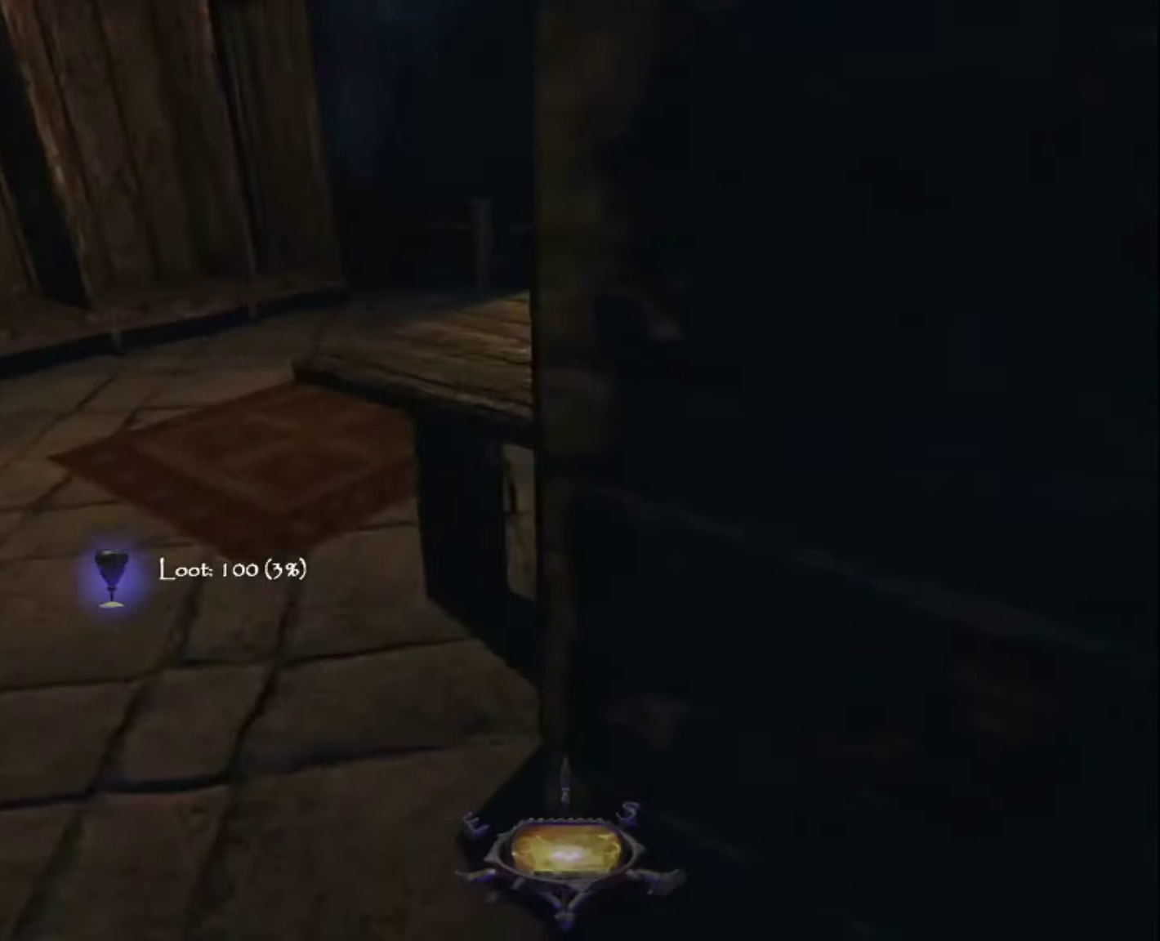
{"keys": ["z"], "mouse": [], "mouse_move": "still", "events": [[33, "mouse_right", "up"], [267, "q", "up"], [317, "space", "down"], [400, "space", "up"]]}
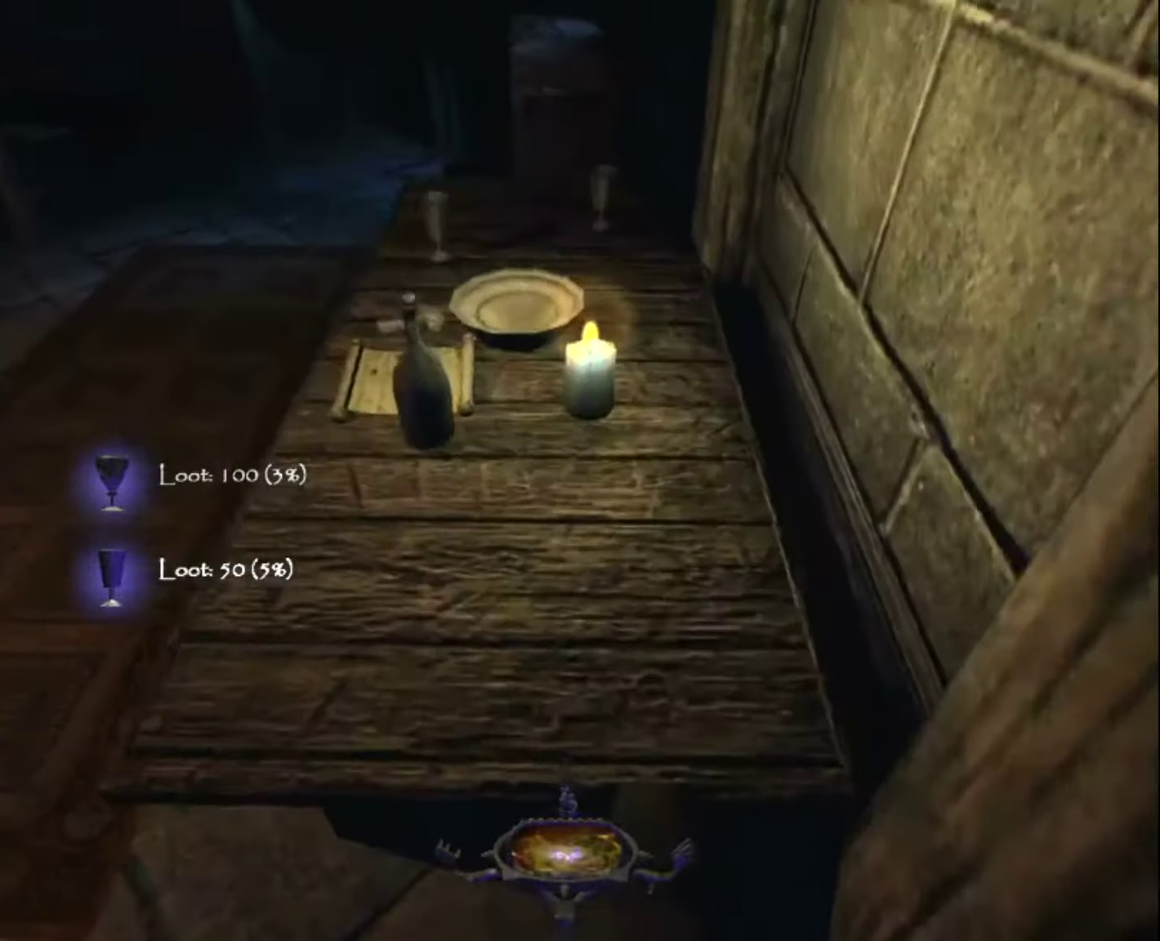
{"keys": ["z"], "mouse": [], "mouse_move": "still", "events": []}
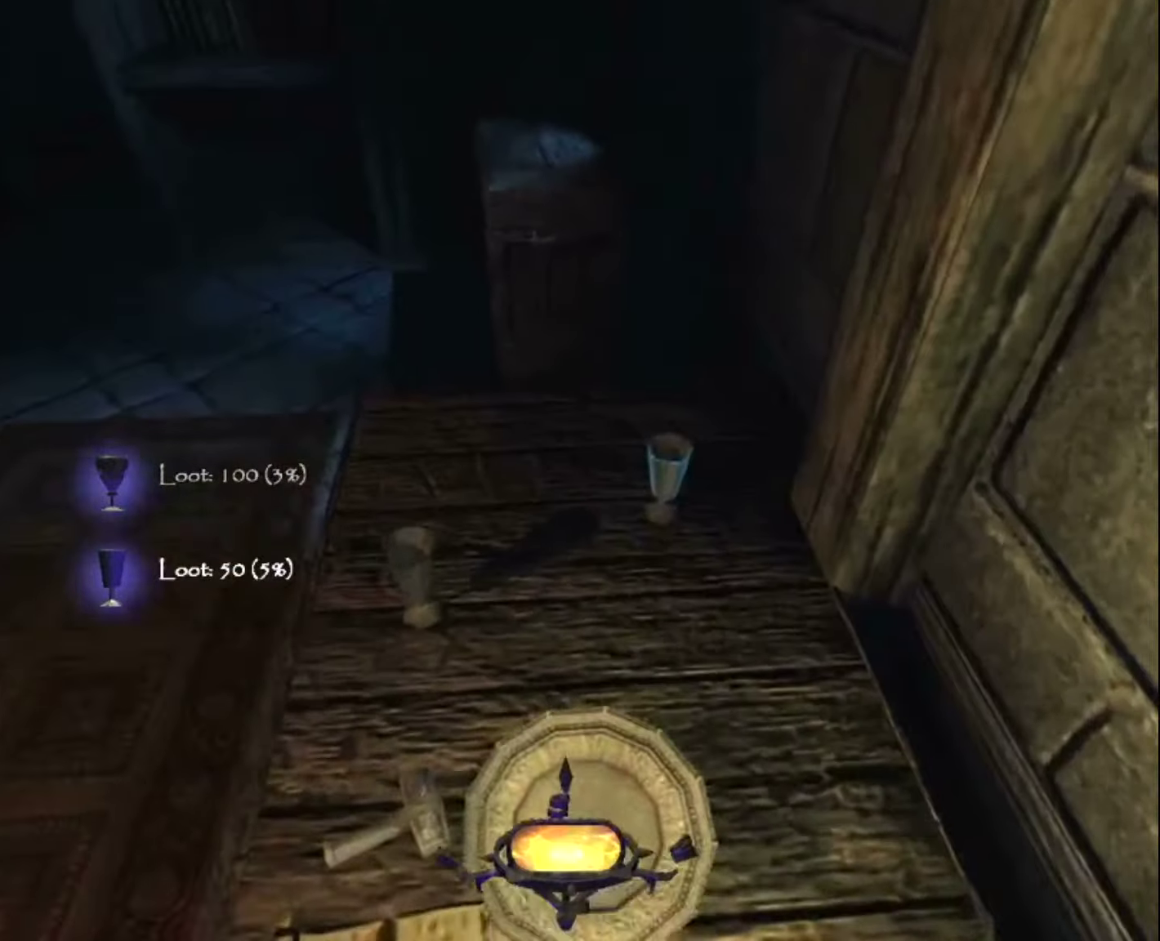
{"keys": ["d", "z"], "mouse": [], "mouse_move": "left", "events": [[434, "d", "down"]]}
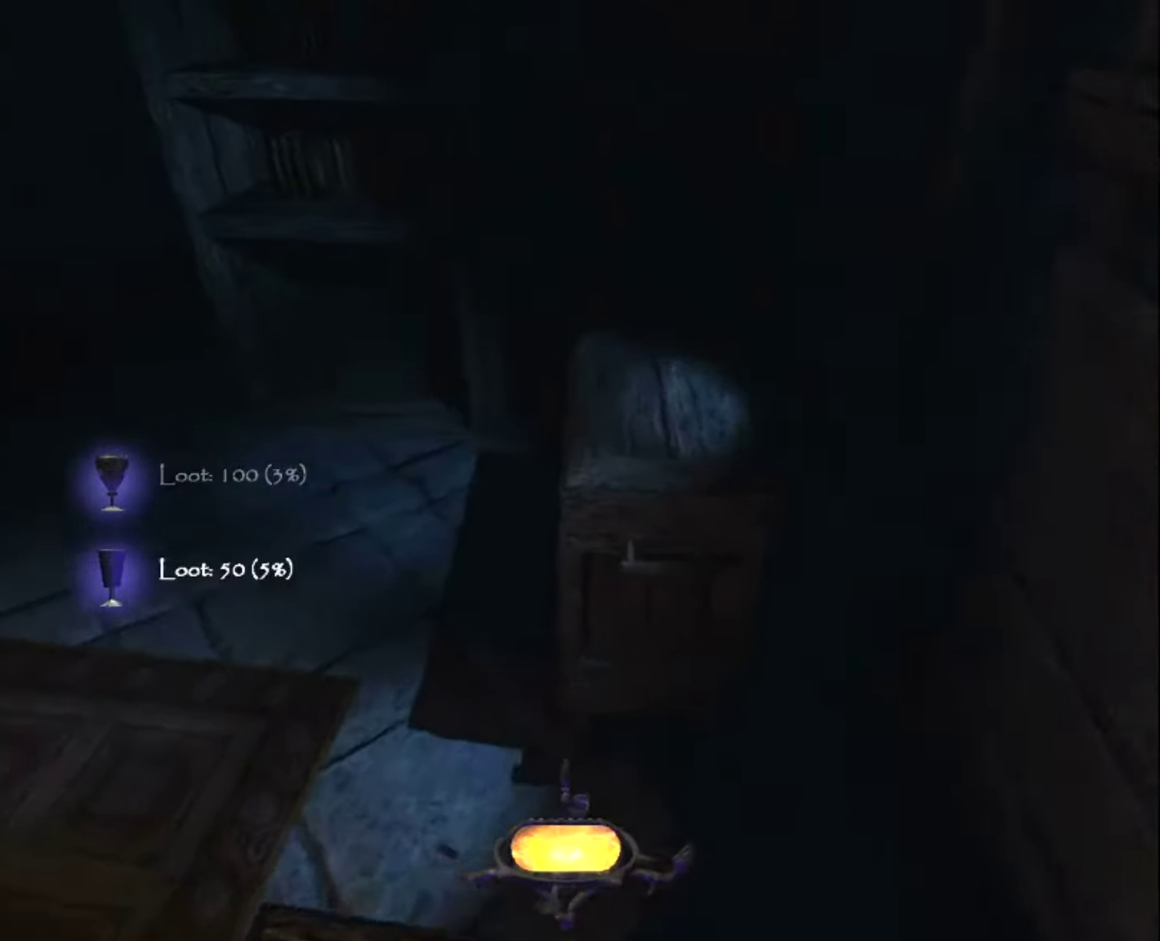
{"keys": ["d", "z"], "mouse": [], "mouse_move": "still", "events": []}